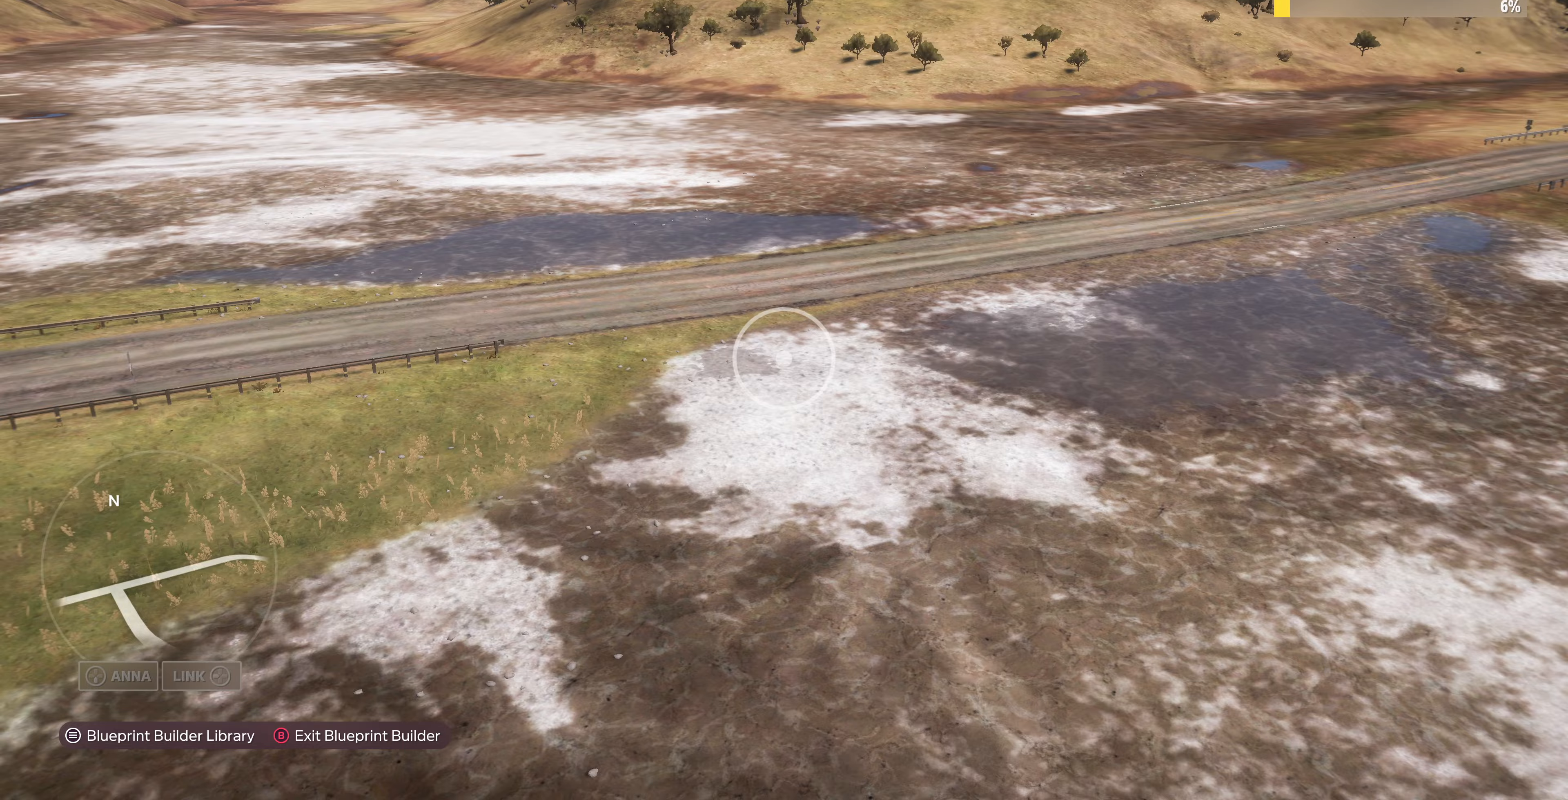
Gameplay with a controller (PlayStation layout); each line is a JSON object with the inputs held at the frame after it. "events" lists button and stick changes between this image and that frame as [ms after this image, input, new state], when the widget could be followed in between.
{"buttons": [], "left_stick": "center", "right_stick": "center", "events": [[467, "right_stick", "center"]]}
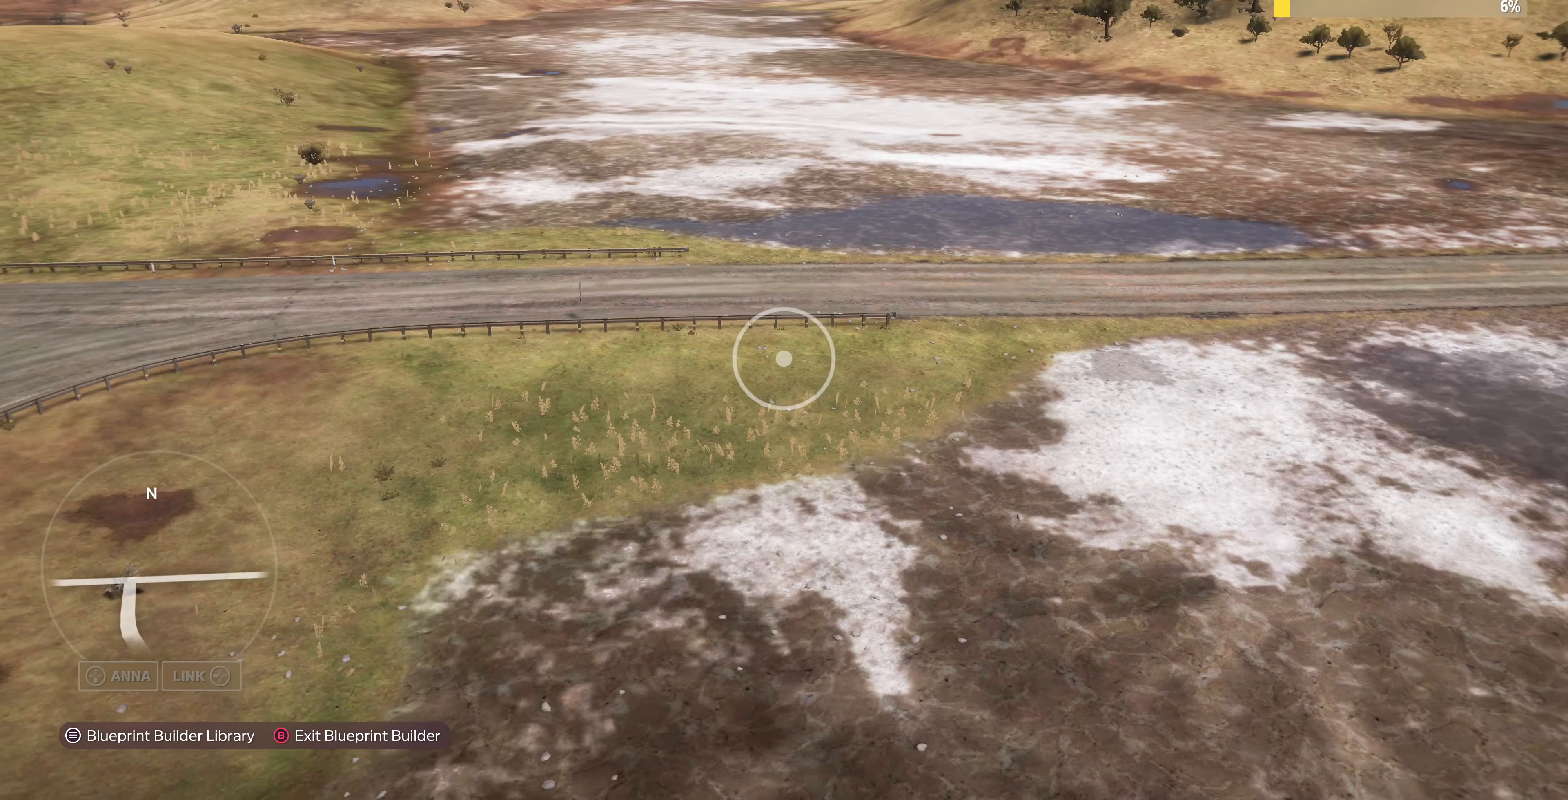
{"buttons": [], "left_stick": "center", "right_stick": "center", "events": []}
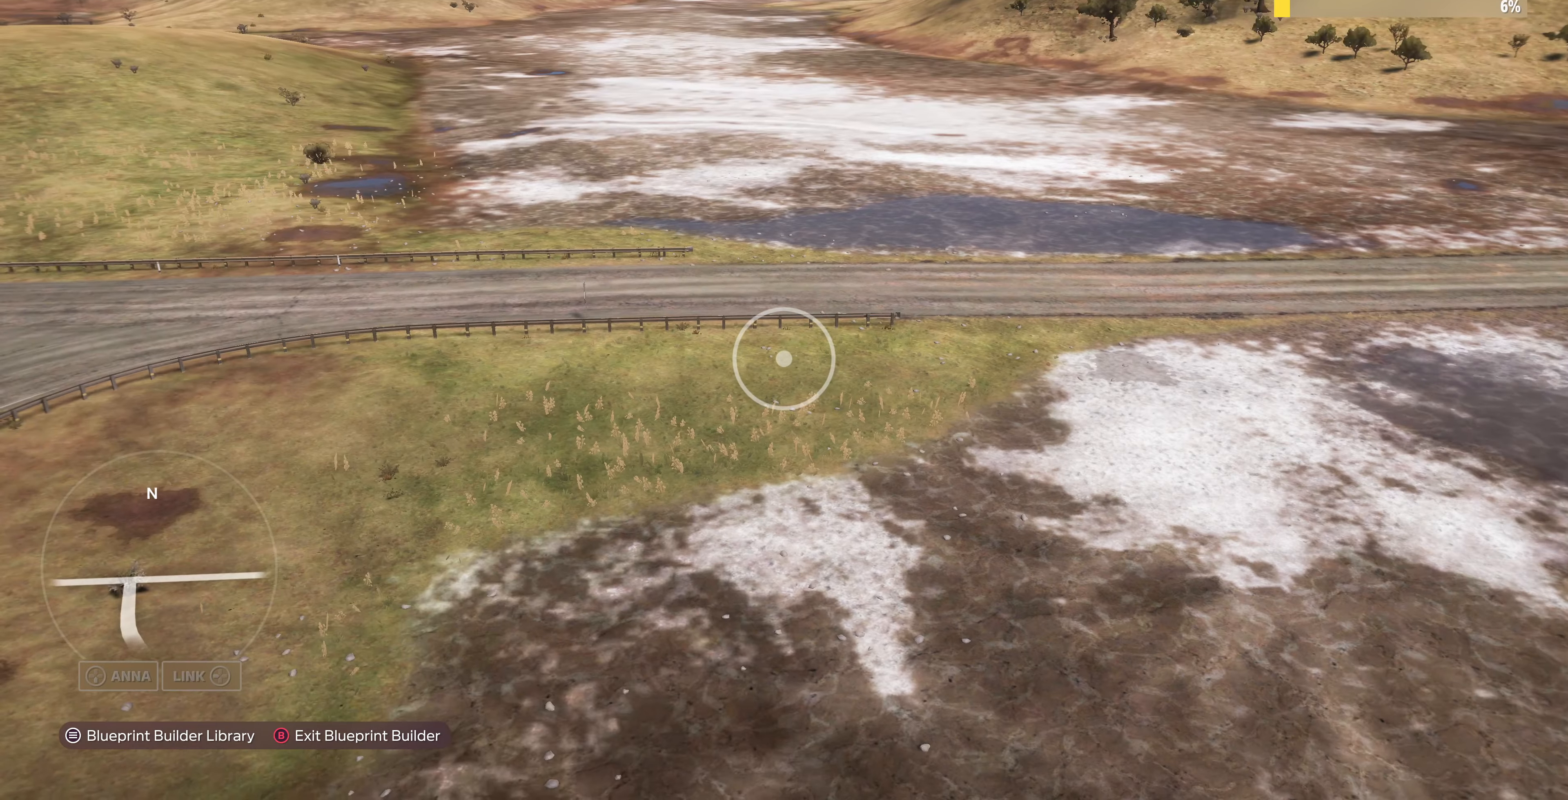
{"buttons": [], "left_stick": "center", "right_stick": "center", "events": [[133, "R2", "down"], [467, "R2", "up"]]}
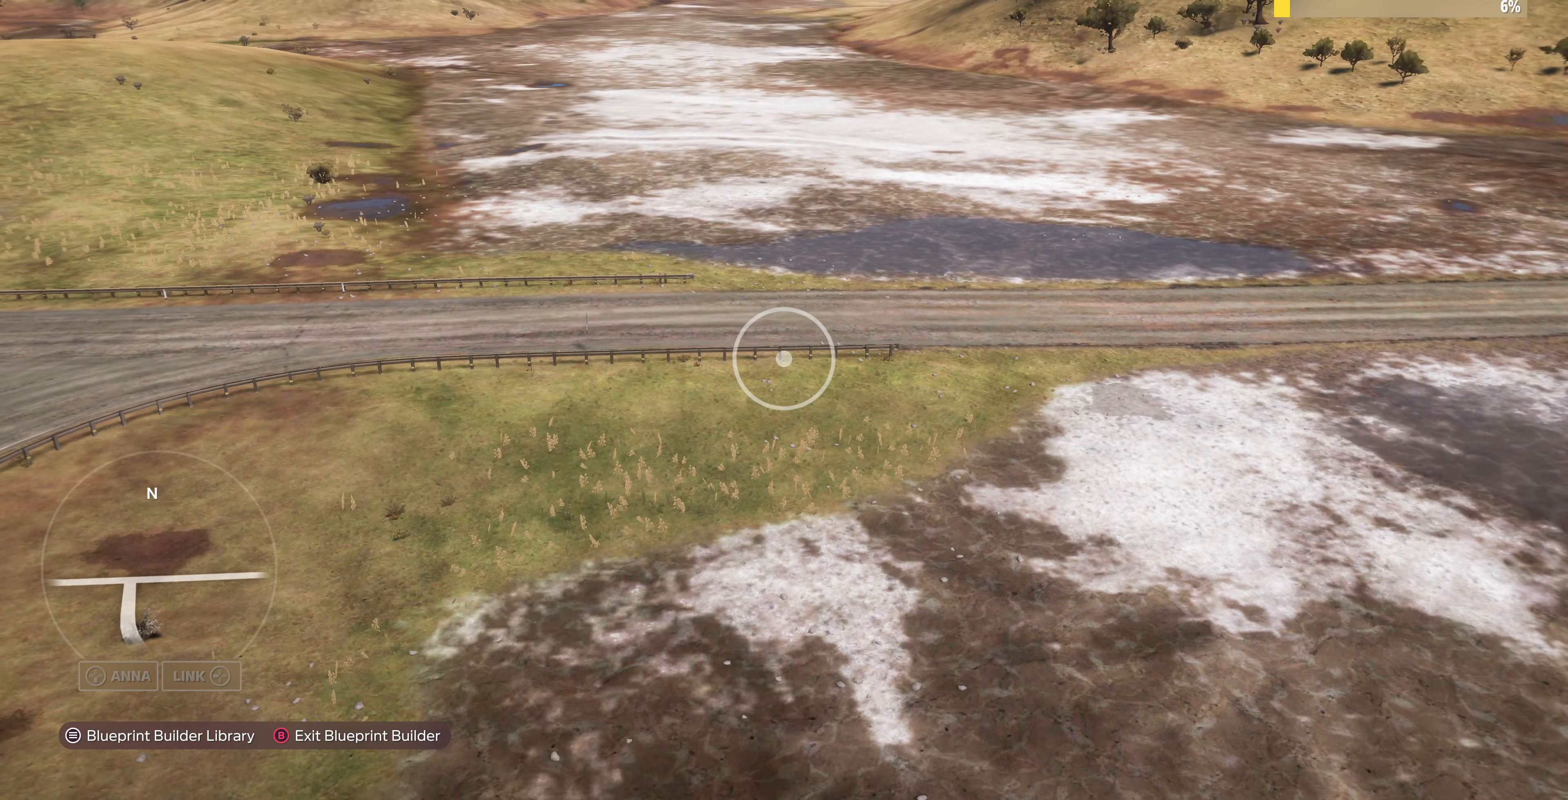
{"buttons": [], "left_stick": "center", "right_stick": "center", "events": []}
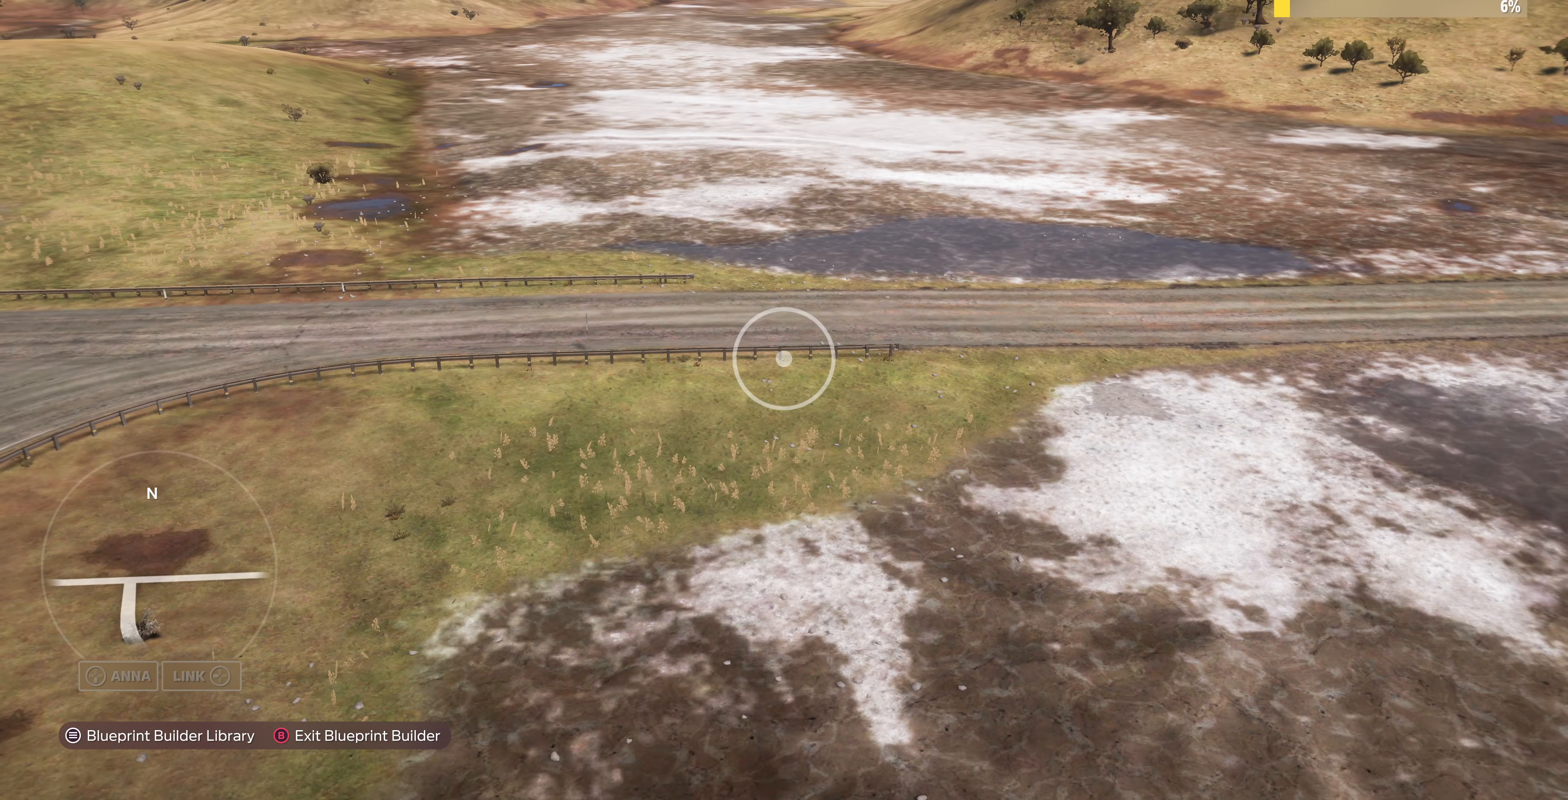
{"buttons": [], "left_stick": "center", "right_stick": "center", "events": []}
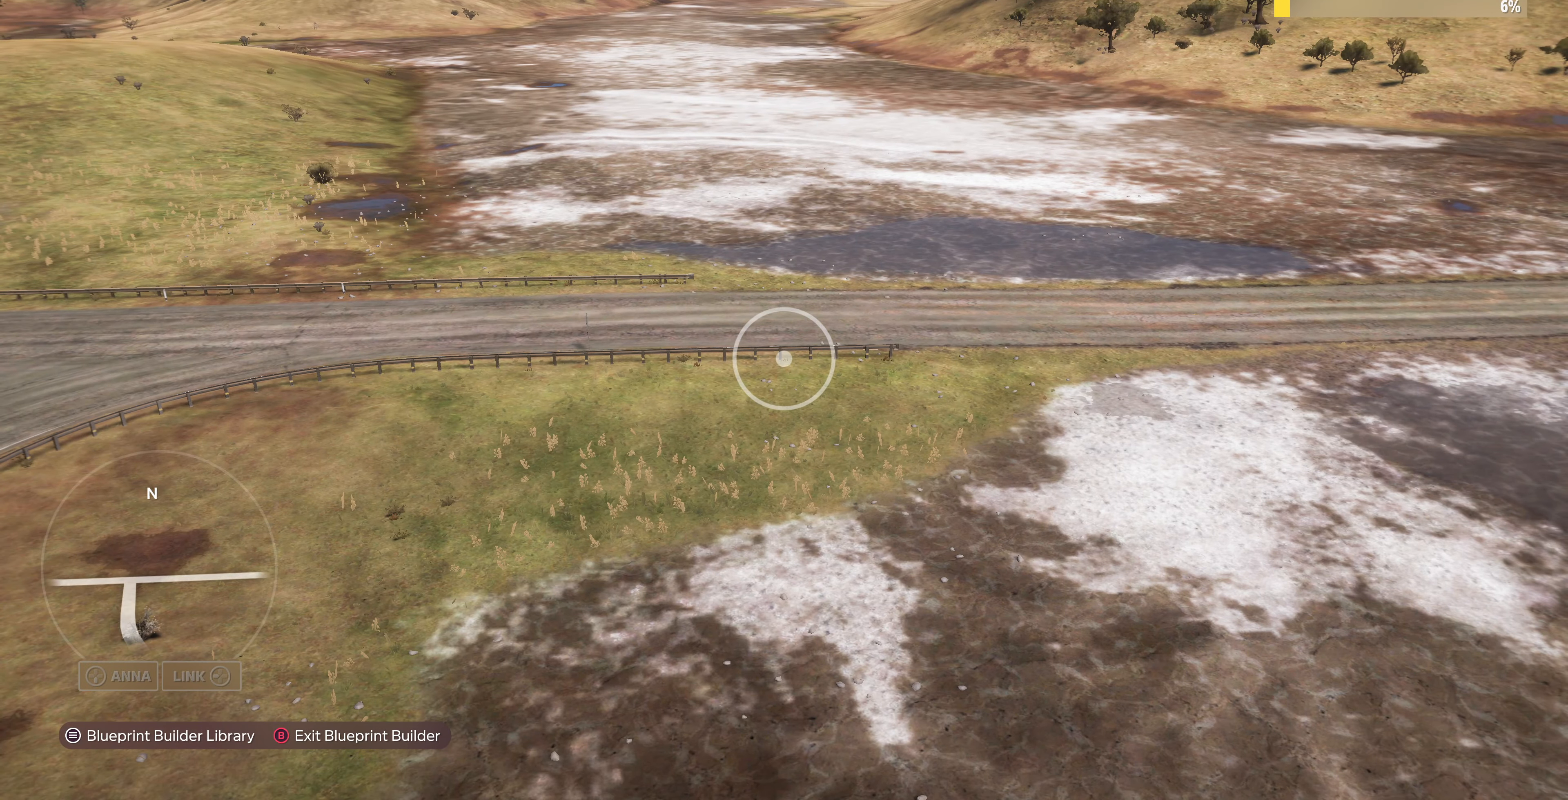
{"buttons": [], "left_stick": "center", "right_stick": "center", "events": []}
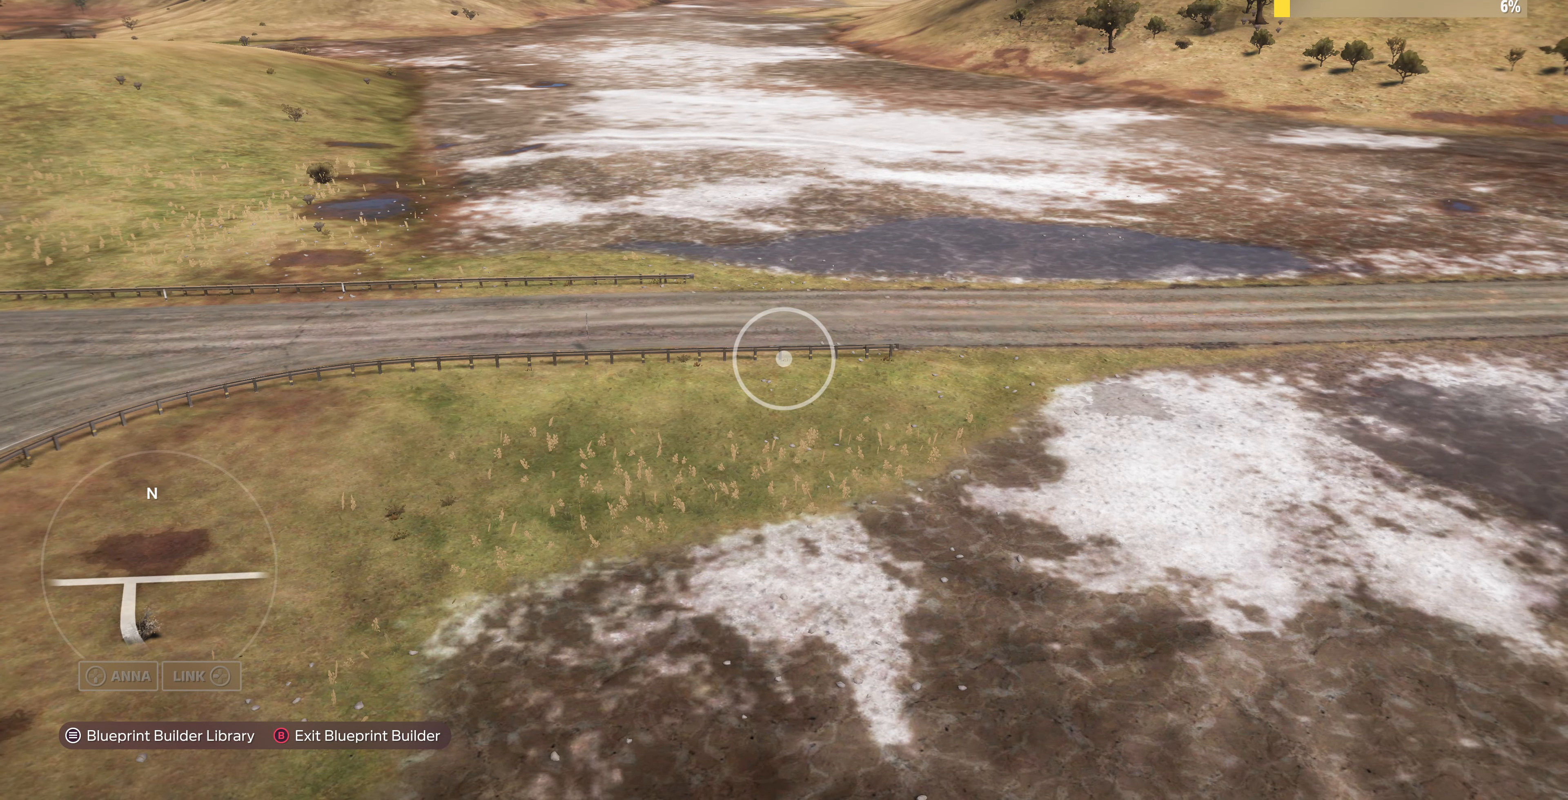
{"buttons": [], "left_stick": "up-right", "right_stick": "center", "events": [[400, "left_stick", "up-right"]]}
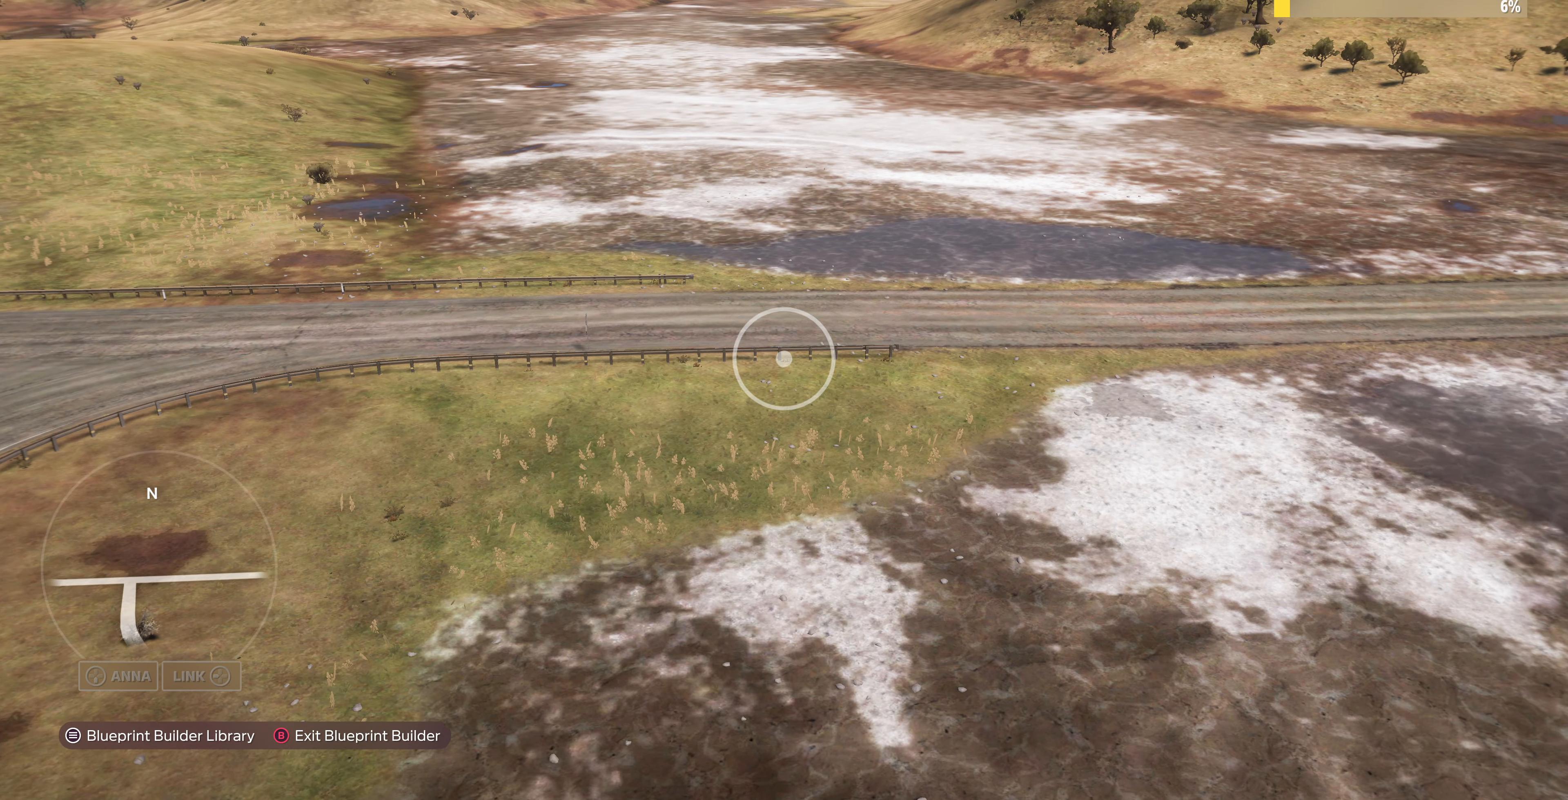
{"buttons": ["R2"], "left_stick": "up-right", "right_stick": "center", "events": [[433, "R2", "down"]]}
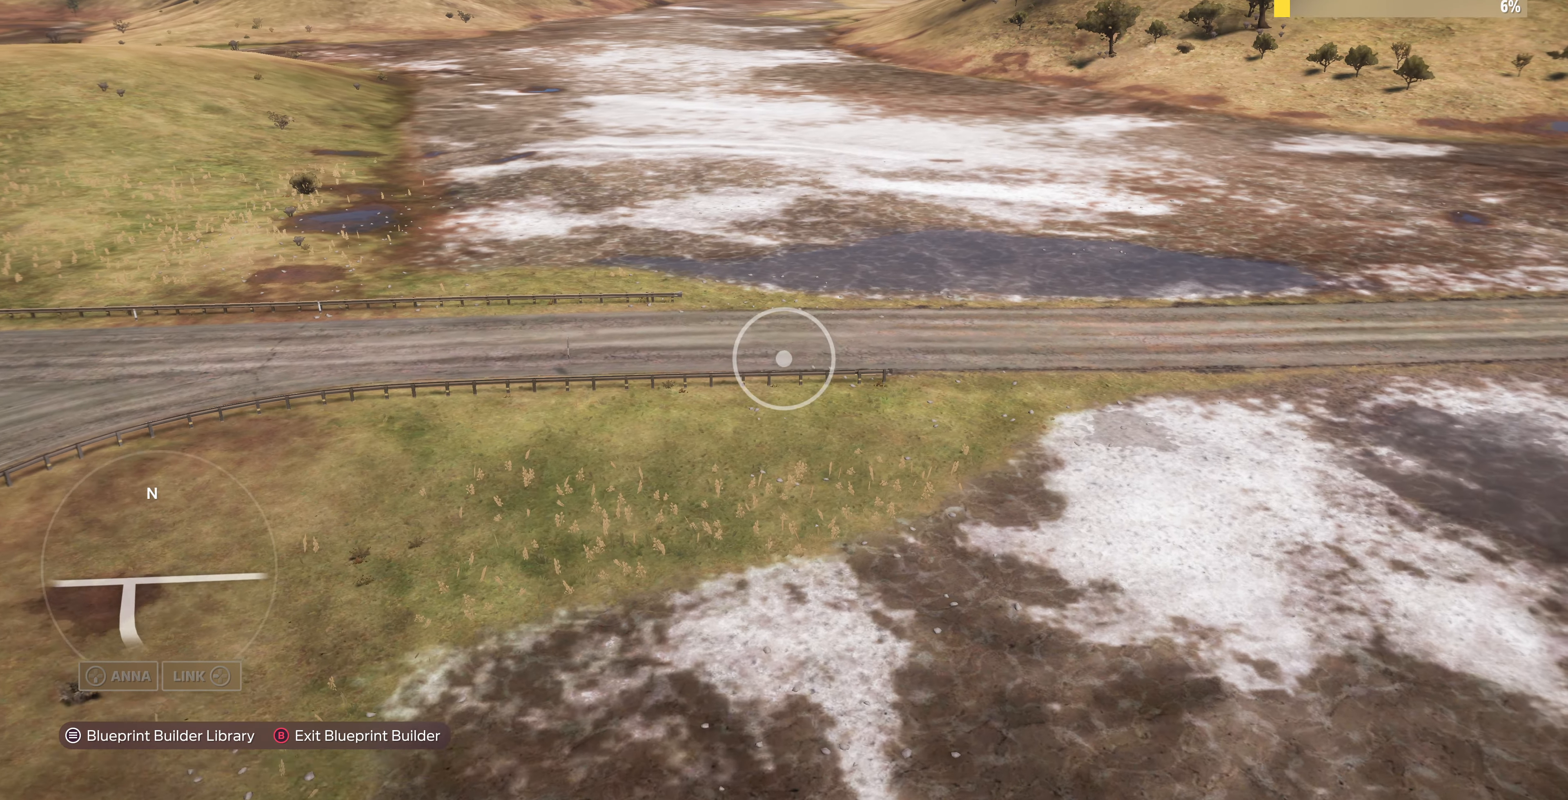
{"buttons": [], "left_stick": "up", "right_stick": "center", "events": [[333, "left_stick", "up"], [400, "R2", "up"]]}
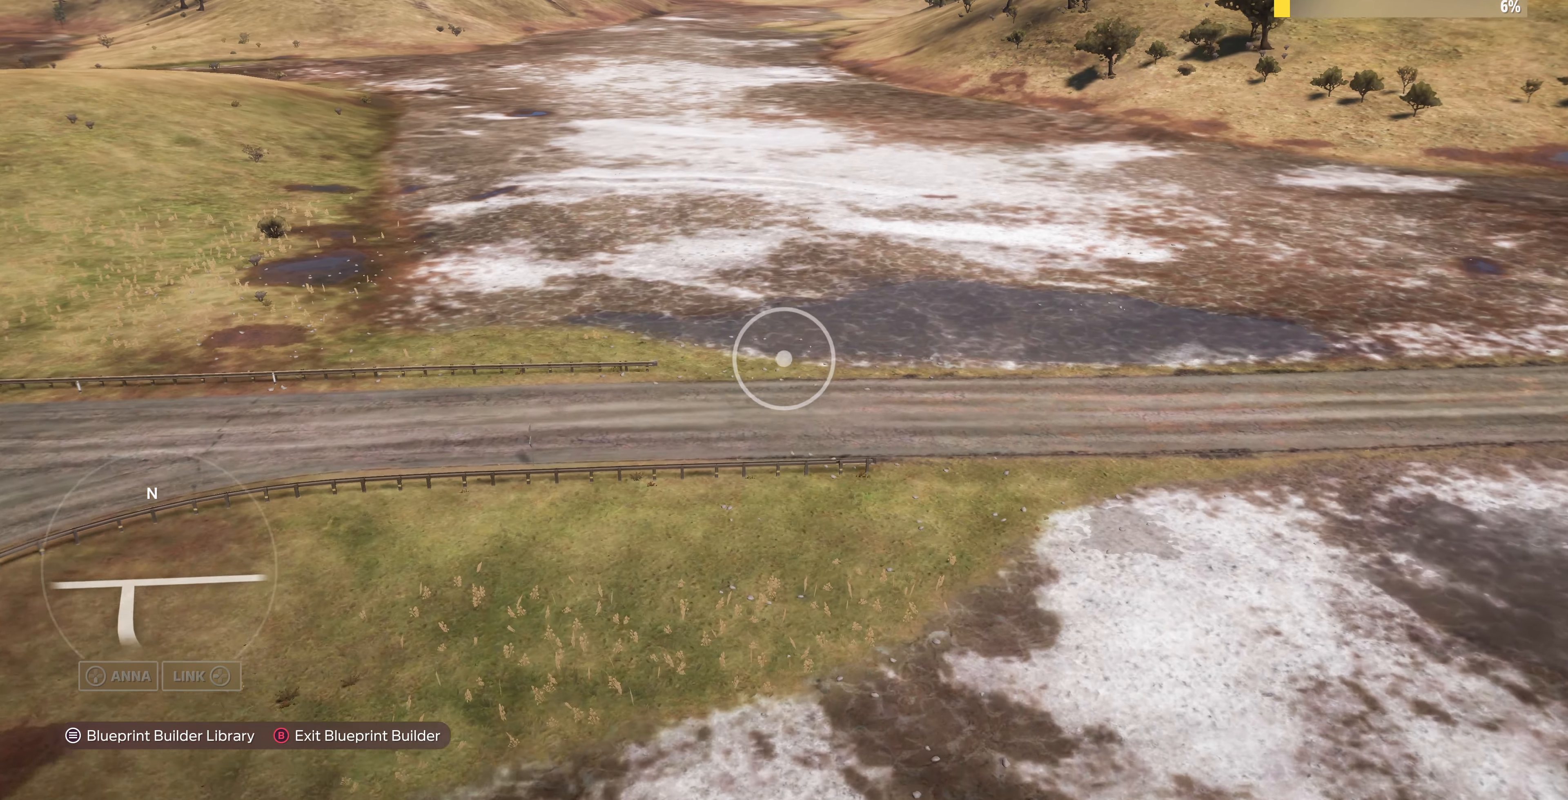
{"buttons": ["L2"], "left_stick": "up", "right_stick": "center", "events": [[33, "L2", "down"]]}